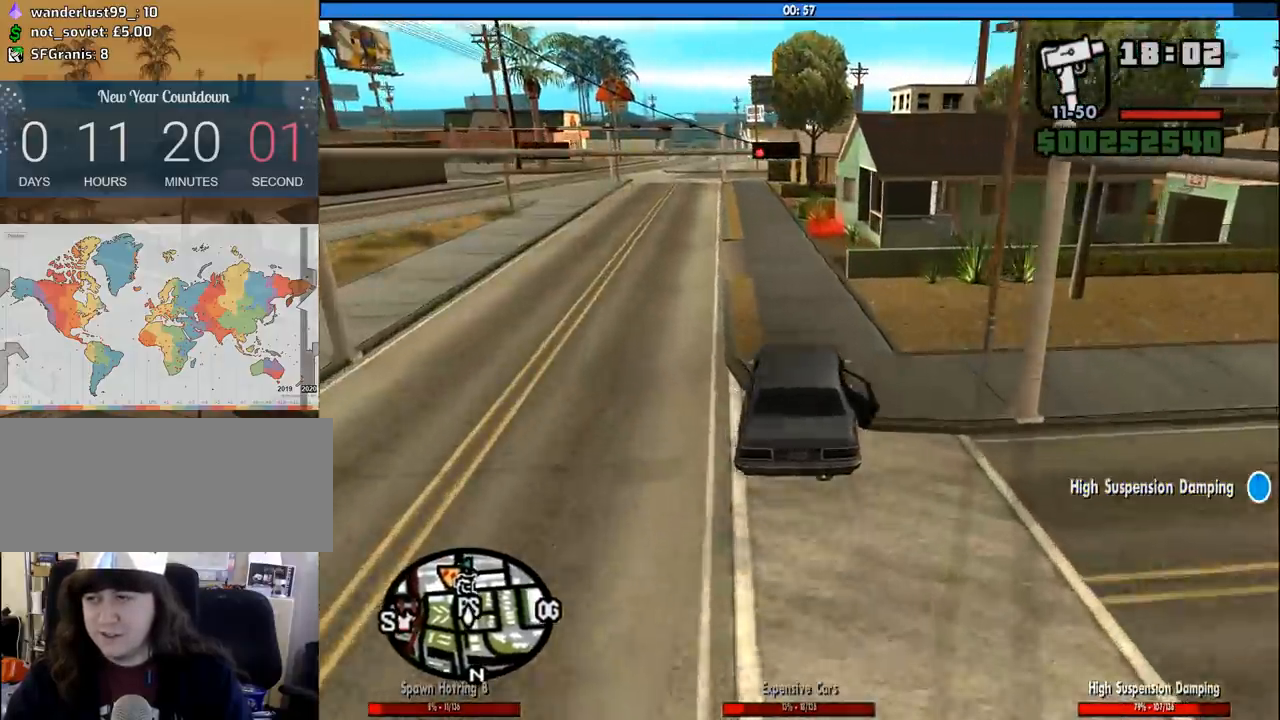
Gameplay with keyboard and mouse; each line is a JSON object with the keys and mouse buttons held at the frame after it. "events" lists presses ("down") and releases ("up") of "1", "2", "3", "4", "5", "6", "8", "a", "alt", "c", "ctrl", "d", "down", "e", "escape", "f", "f1", "f2", "f3", "g", "h", "left", "num2", "q", "r", "right", "s", "shift", "space", "tab", "up", "v", "w", "x", "z", "mouse_left", "mouse_middle", "mouse_right", "mouse_wheel_up" and "mouse_wheel_down" between this image and that frame as [ms after this image, input, new state], when the widget could be followed in between. "mouse_left", "mouse_middle", "mouse_right", "mouse_wheel_up", "mouse_wheel_down" = the "left", "middle", "right", "wheel_up", "wheel_down" buttons of the "mouse" list. No other keys are recorded. Mouse movement is not recorded.
{"keys": ["s", "space"], "mouse": [], "events": [[50, "space", "down"], [150, "d", "down"], [383, "s", "down"], [433, "d", "up"]]}
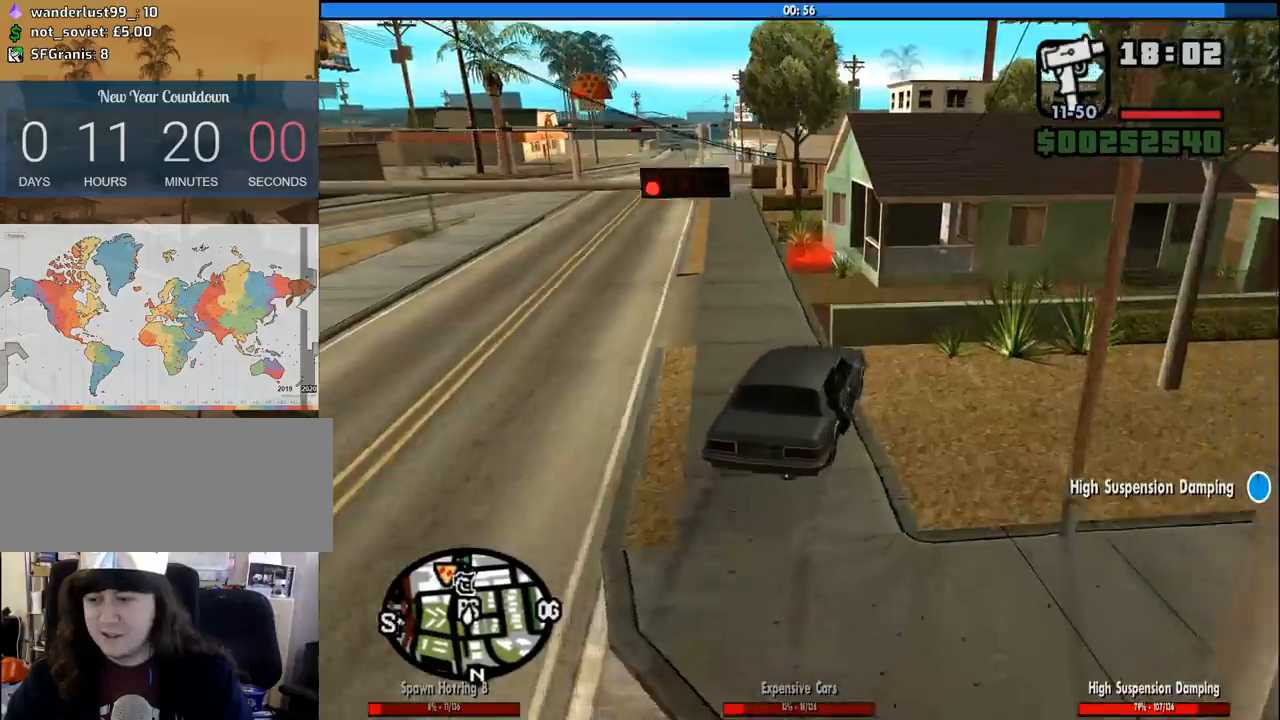
{"keys": ["f"], "mouse": [], "events": [[17, "space", "up"], [117, "f", "down"], [350, "f", "up"], [350, "s", "up"], [450, "f", "down"]]}
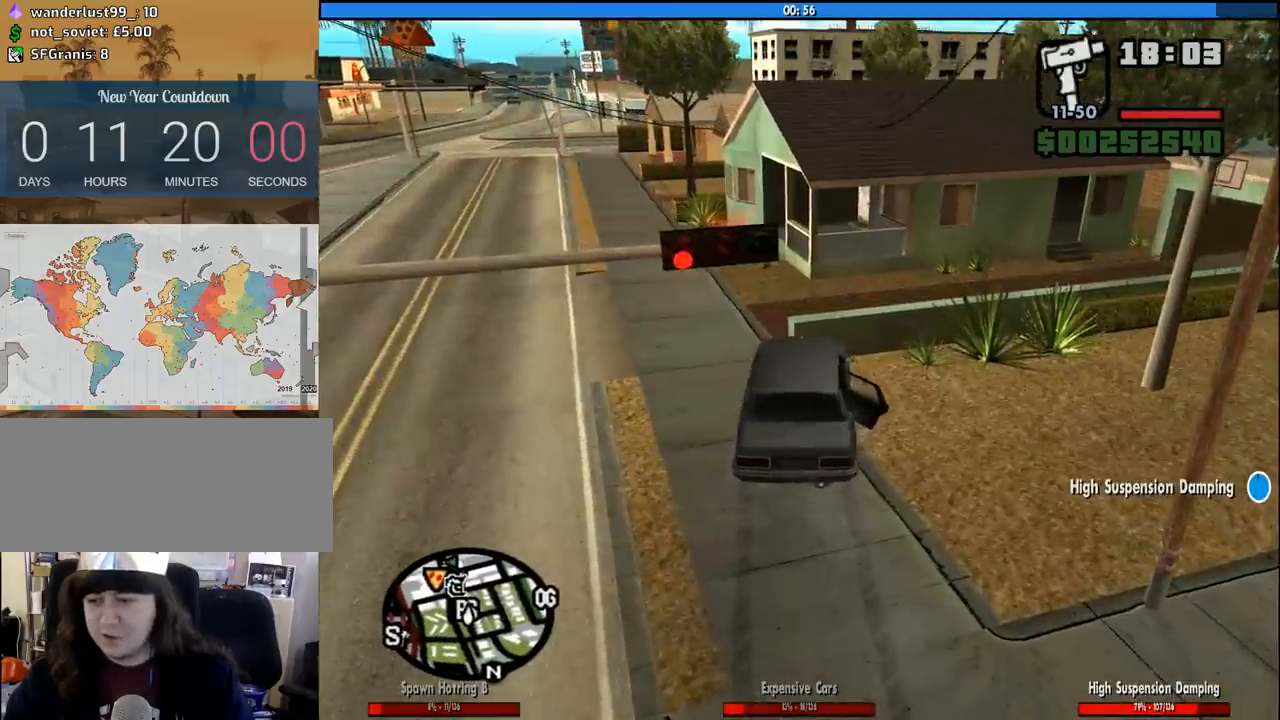
{"keys": ["w"], "mouse": [], "events": [[33, "f", "up"], [133, "f", "down"], [183, "f", "up"], [267, "f", "down"], [367, "f", "up"], [417, "w", "down"]]}
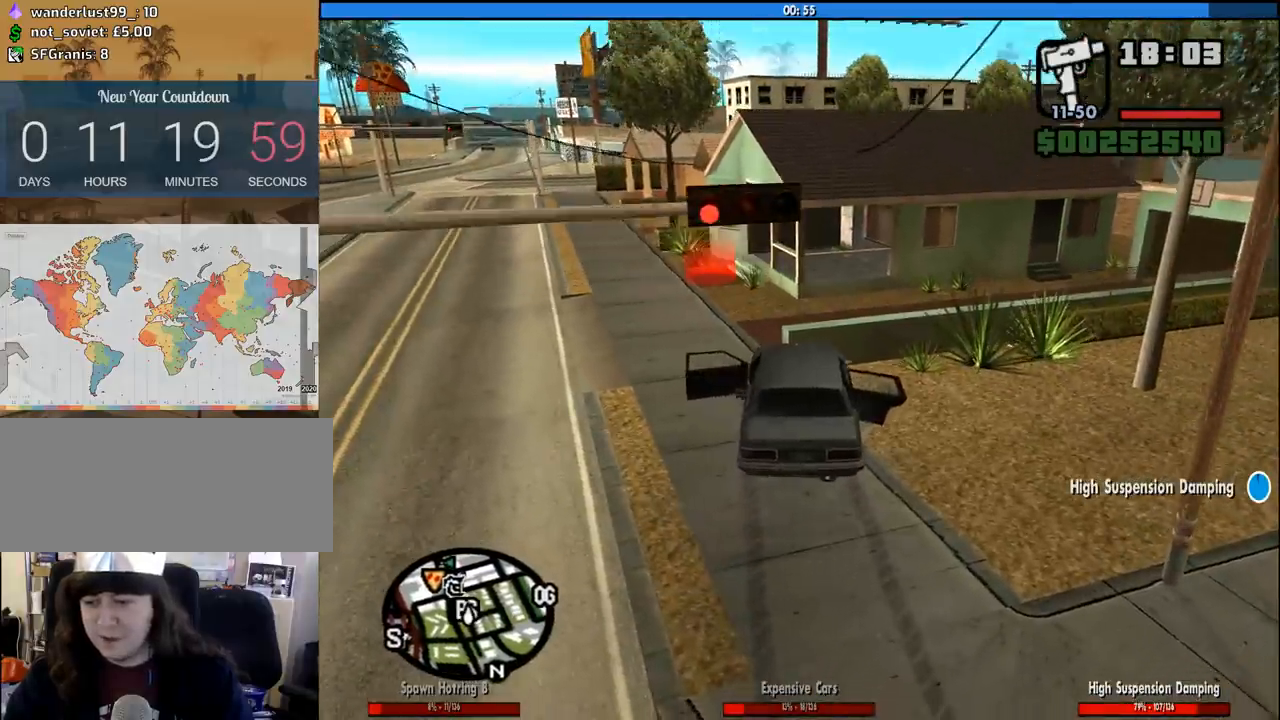
{"keys": ["a", "space", "w"], "mouse": [], "events": [[50, "a", "down"], [150, "space", "down"], [200, "space", "up"], [333, "space", "down"], [433, "space", "up"], [483, "space", "down"]]}
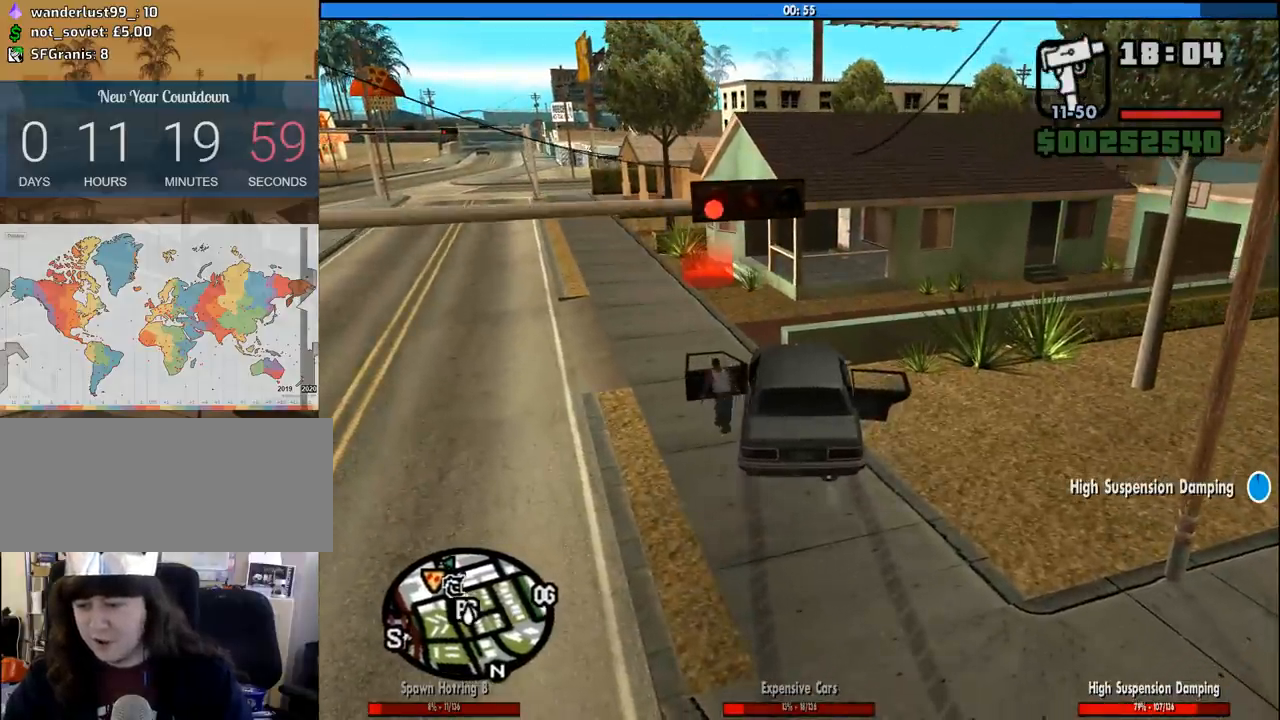
{"keys": ["a", "w"], "mouse": [], "events": [[67, "space", "up"], [167, "space", "down"], [250, "space", "up"], [350, "space", "down"], [450, "space", "up"]]}
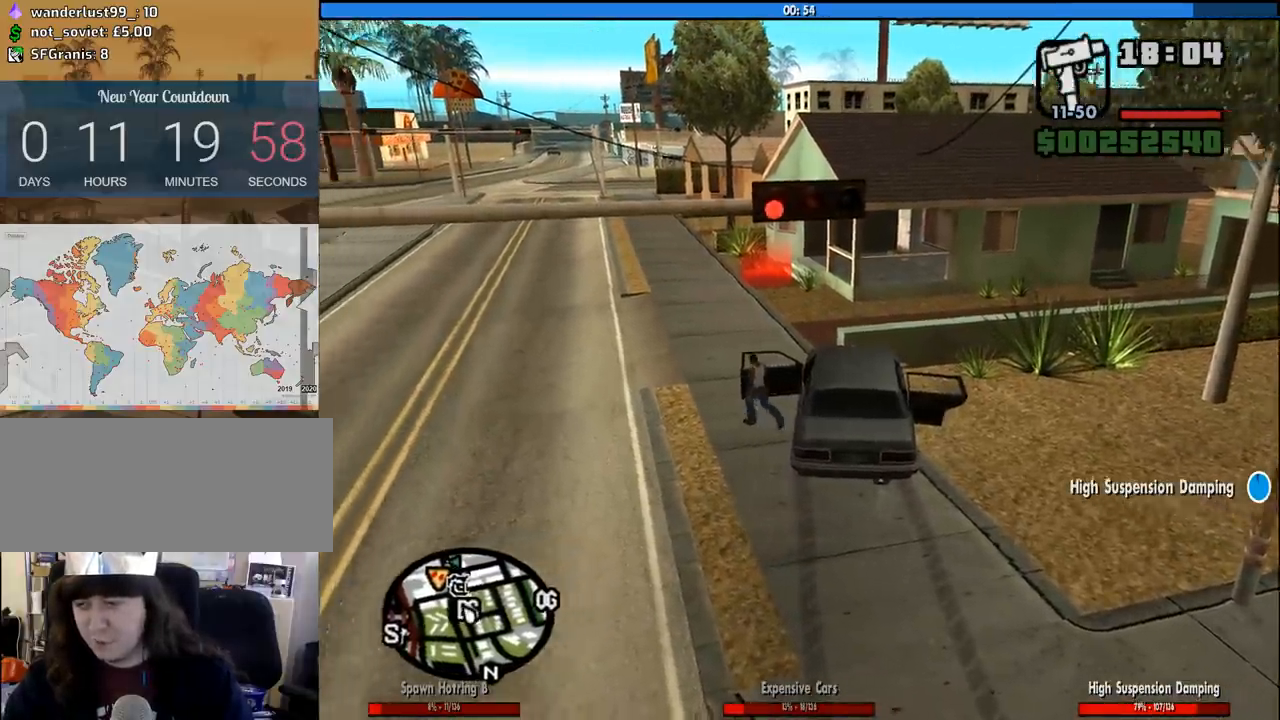
{"keys": ["w"], "mouse": [], "events": [[33, "space", "down"], [83, "space", "up"], [133, "a", "up"], [183, "space", "down"], [267, "space", "up"], [367, "space", "down"], [467, "space", "up"]]}
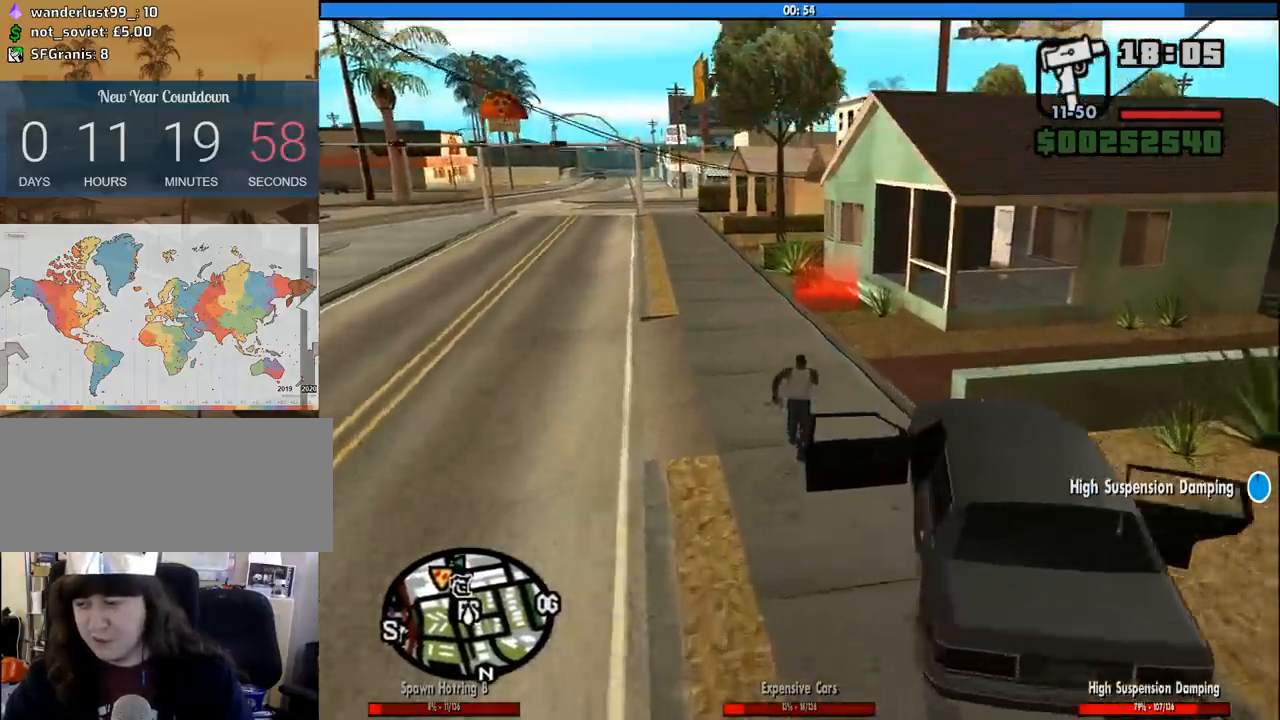
{"keys": ["w"], "mouse": [], "events": [[50, "space", "down"], [150, "space", "up"], [250, "space", "down"], [283, "space", "up"], [383, "space", "down"], [483, "space", "up"]]}
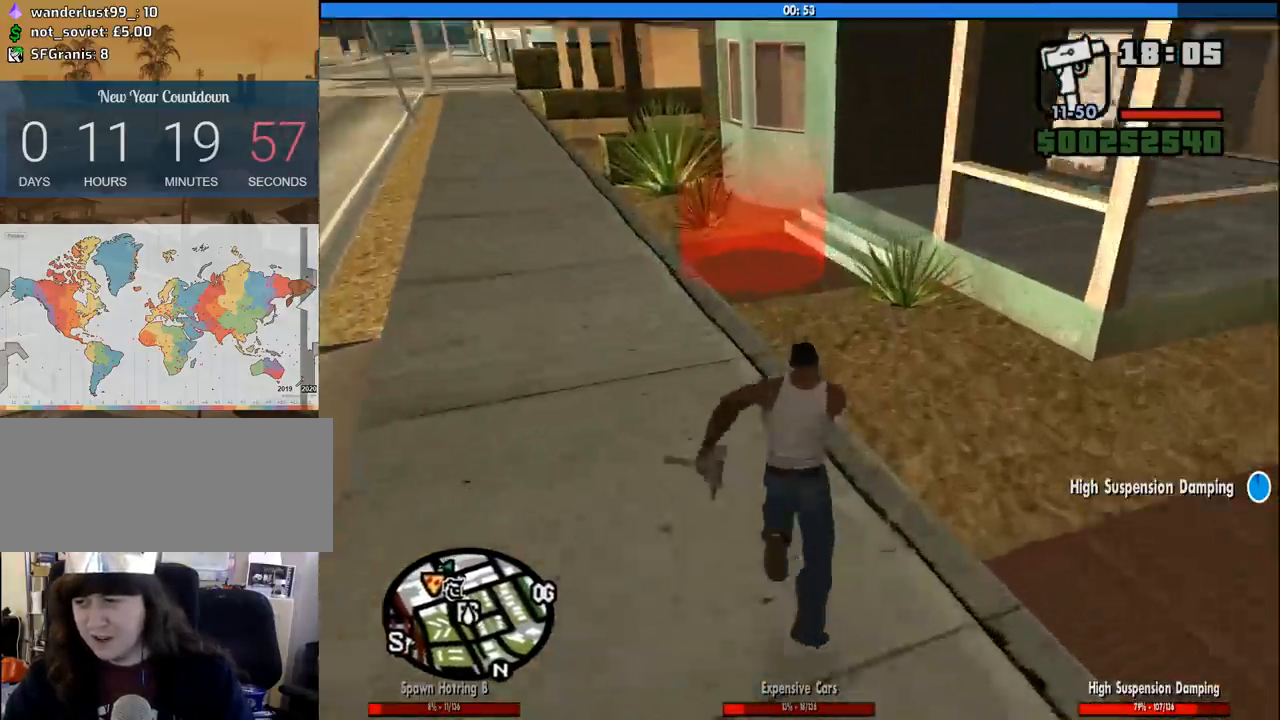
{"keys": ["a", "w"], "mouse": [], "events": [[483, "a", "down"]]}
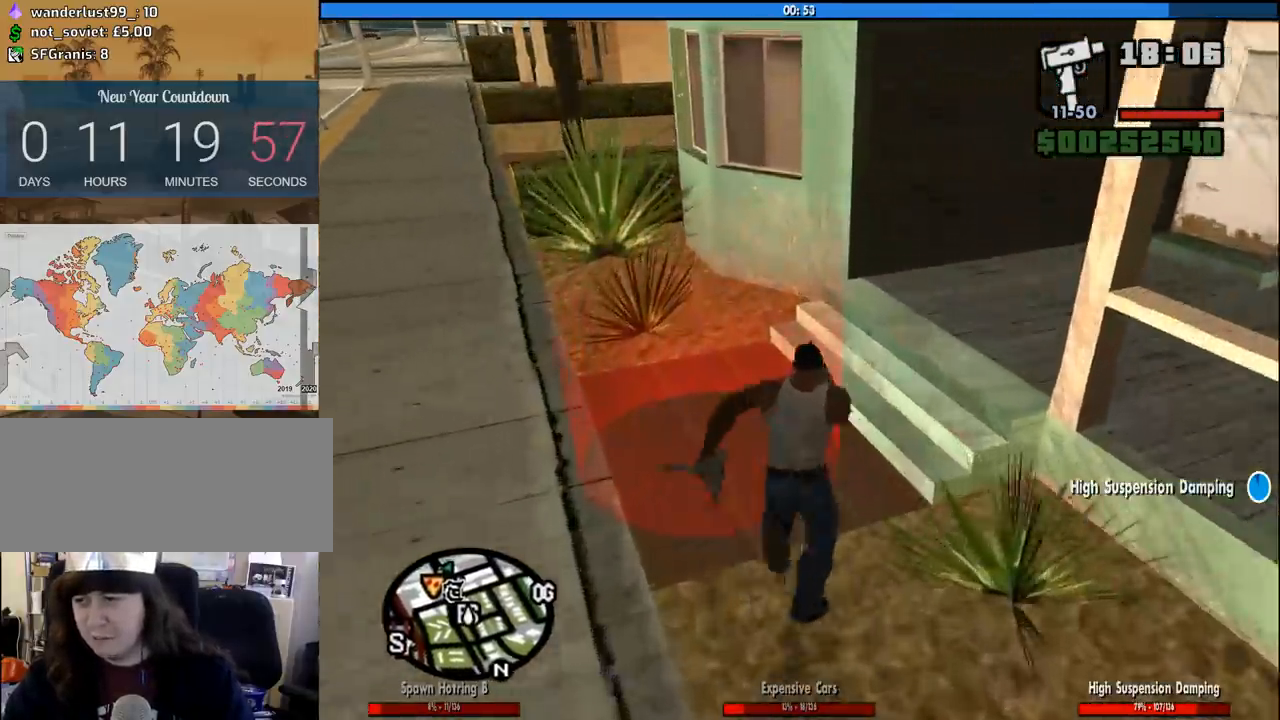
{"keys": ["a", "w"], "mouse": [], "events": [[83, "w", "up"], [233, "s", "down"], [317, "a", "up"], [317, "d", "down"], [367, "s", "up"], [417, "space", "down"], [467, "w", "down"], [500, "a", "down"], [500, "d", "up"], [500, "space", "up"]]}
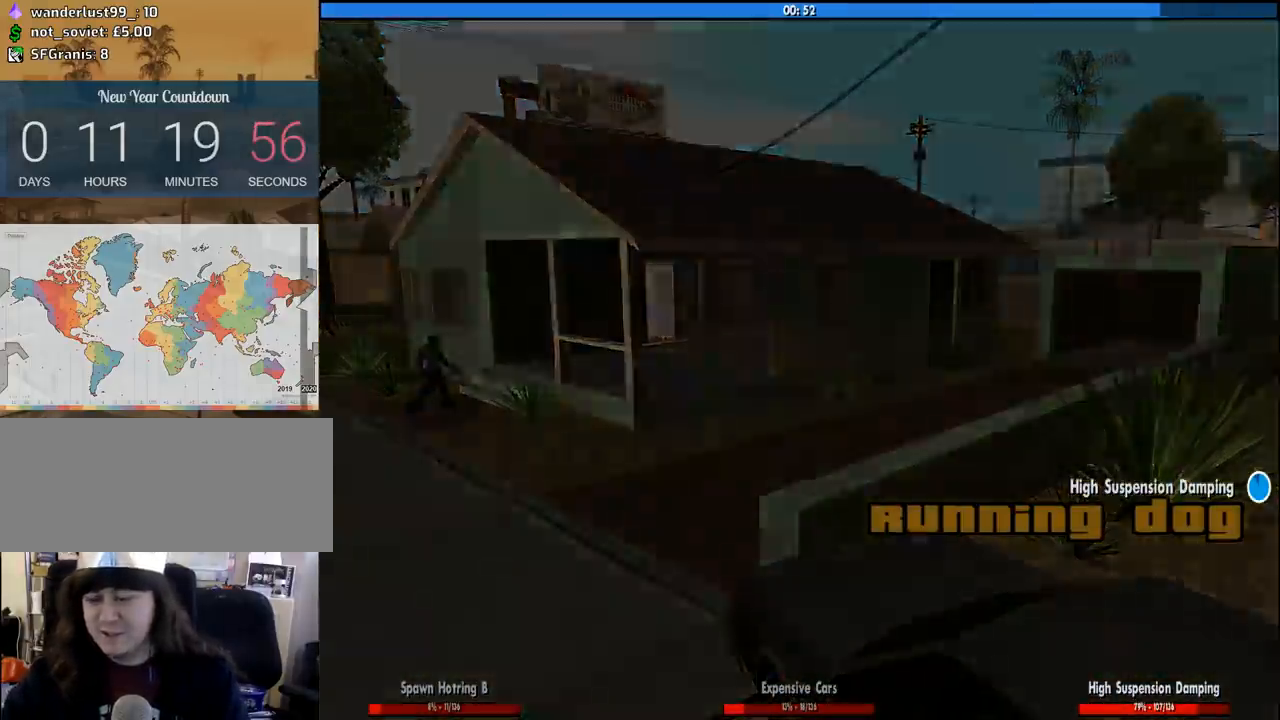
{"keys": ["a", "w"], "mouse": [], "events": [[100, "a", "up"], [100, "d", "down"], [100, "w", "up"], [150, "space", "down"], [250, "a", "down"], [250, "d", "up"], [250, "space", "up"], [250, "w", "down"], [283, "a", "up"], [333, "d", "down"], [333, "w", "up"], [383, "space", "down"], [433, "a", "down"], [433, "w", "down"], [483, "d", "up"], [483, "space", "up"]]}
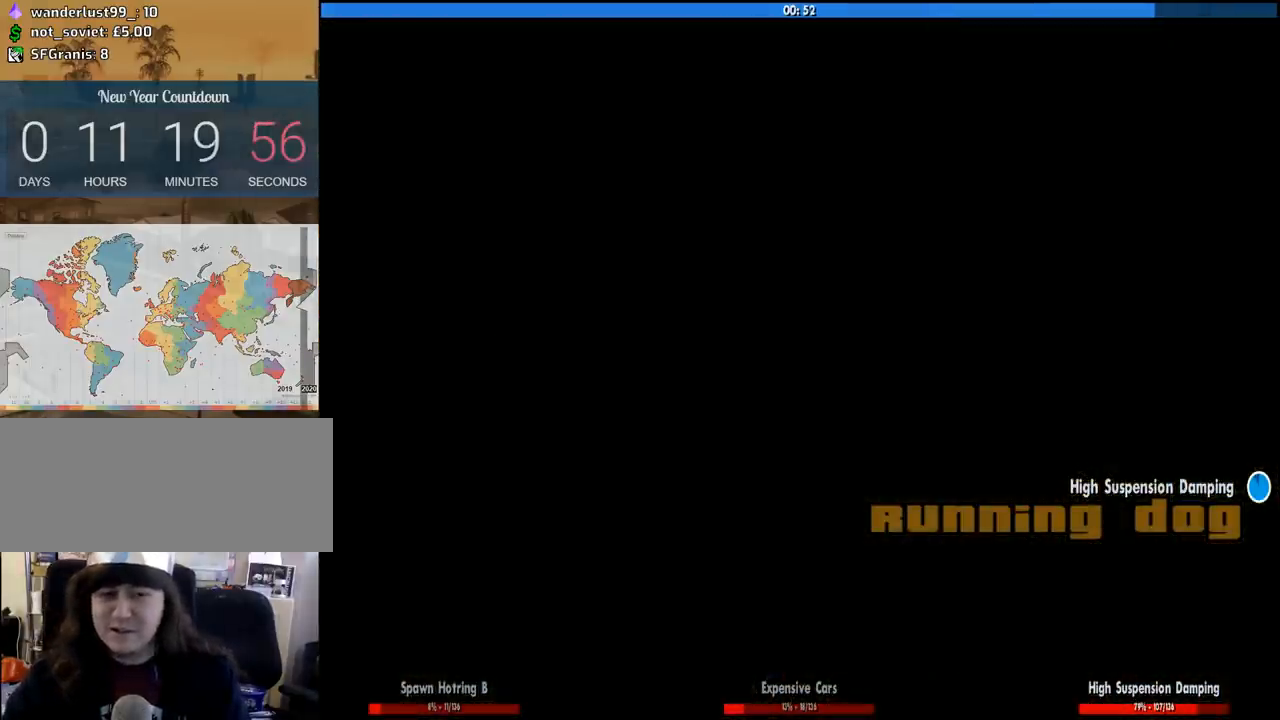
{"keys": ["d", "space"], "mouse": [], "events": [[17, "a", "up"], [17, "w", "up"], [67, "d", "down"], [67, "space", "down"], [117, "a", "down"], [117, "w", "down"], [167, "d", "up"], [167, "space", "up"], [217, "a", "up"], [217, "w", "up"], [250, "d", "down"], [250, "space", "down"], [300, "w", "down"], [350, "d", "up"], [350, "space", "up"], [450, "d", "down"], [450, "w", "up"], [483, "space", "down"]]}
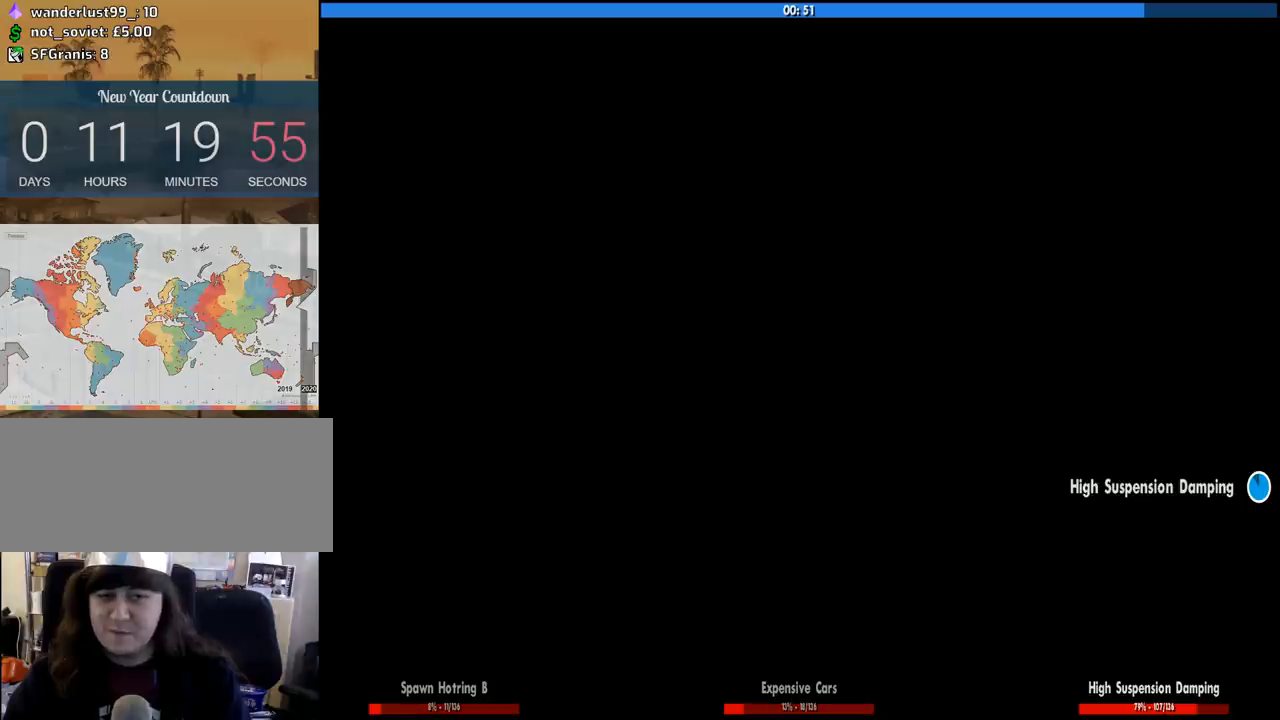
{"keys": ["w"], "mouse": [], "events": [[33, "space", "up"], [33, "w", "down"], [83, "d", "up"], [133, "space", "down"], [133, "w", "up"], [233, "w", "down"], [267, "space", "up"], [367, "space", "down"], [467, "space", "up"]]}
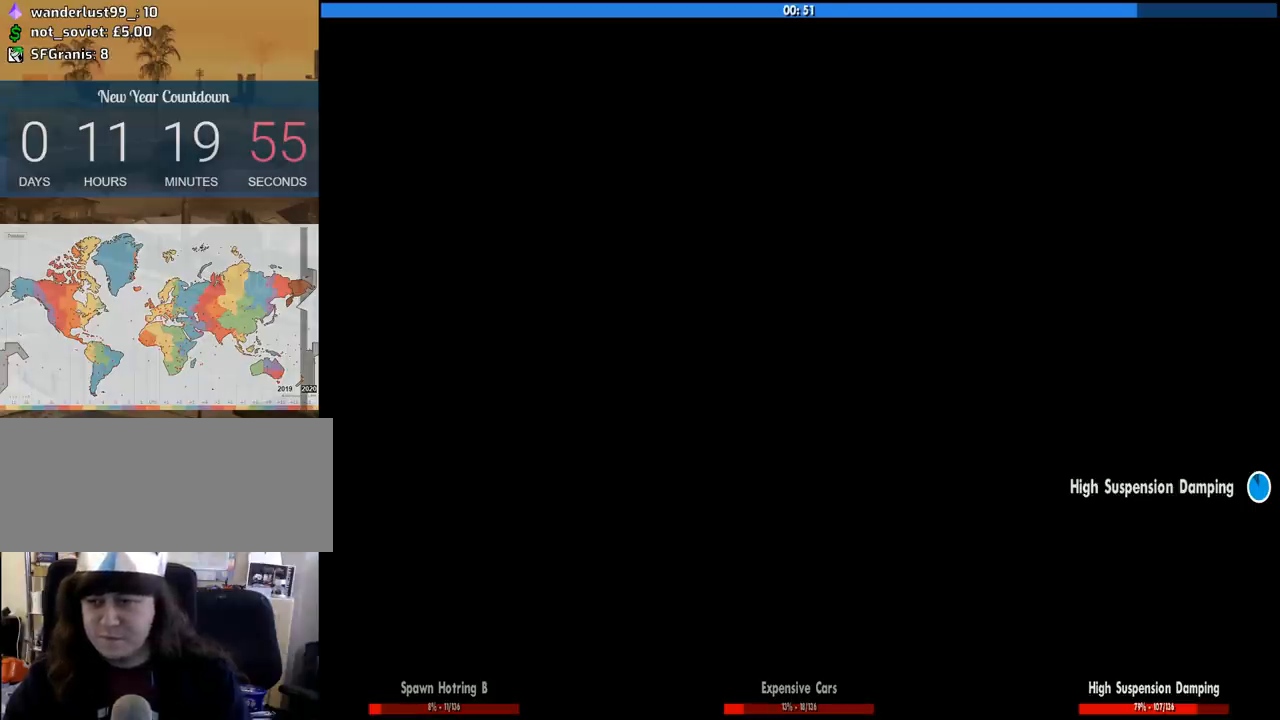
{"keys": ["space", "w"], "mouse": [], "events": [[50, "space", "down"], [150, "space", "up"], [250, "space", "down"], [333, "space", "up"], [433, "space", "down"]]}
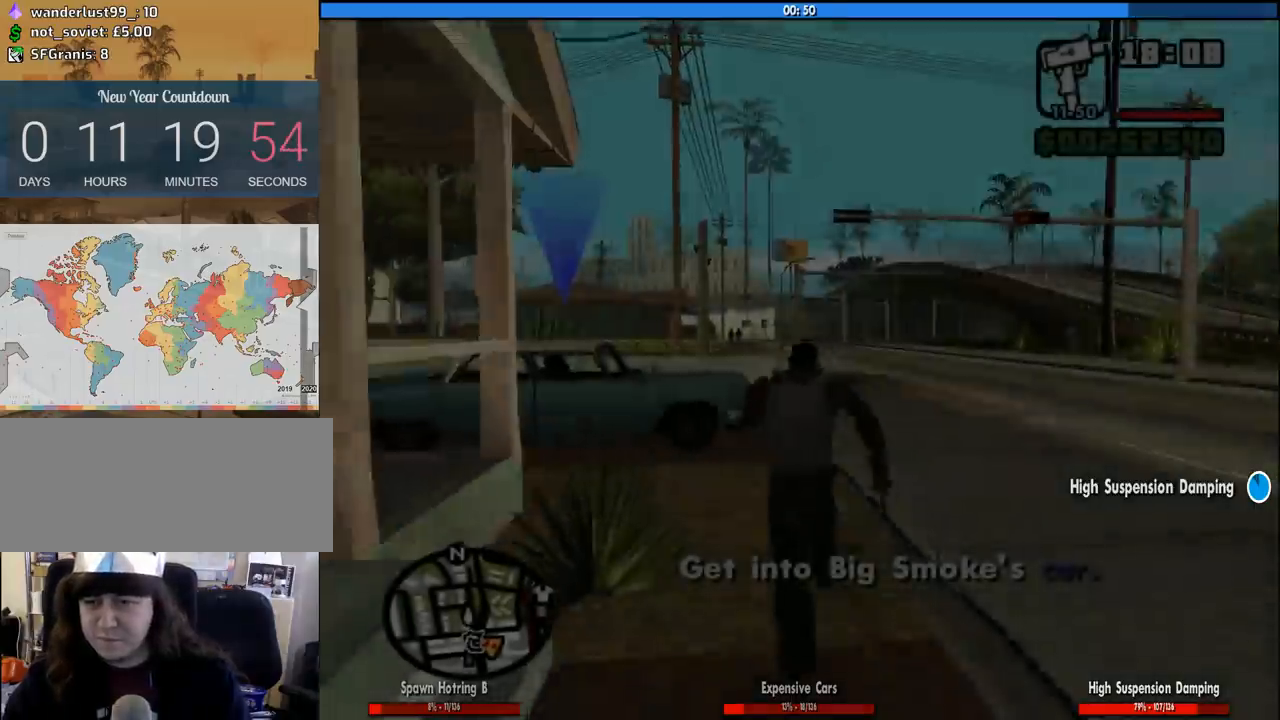
{"keys": ["space", "w"], "mouse": [], "events": [[17, "space", "up"], [117, "space", "down"], [217, "space", "up"], [300, "space", "down"], [350, "space", "up"], [500, "space", "down"]]}
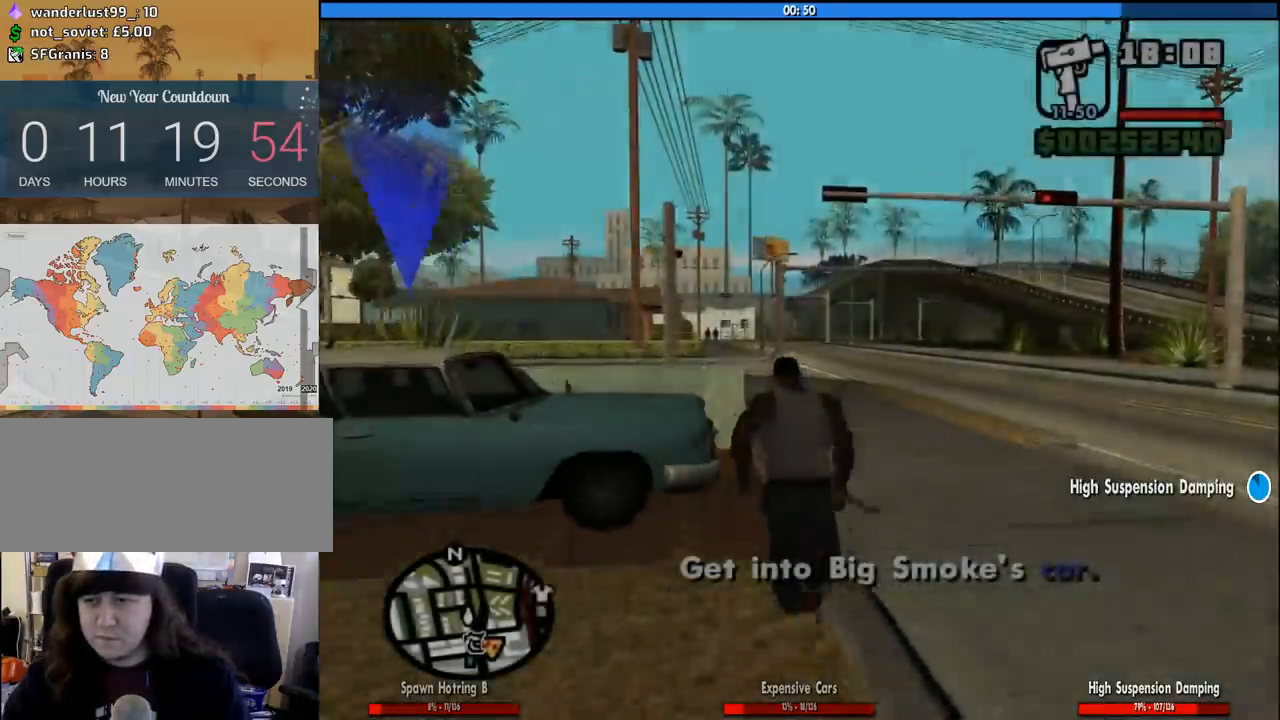
{"keys": ["a", "w"], "mouse": [], "events": [[33, "space", "up"], [183, "a", "down"], [183, "space", "down"], [233, "space", "up"], [317, "space", "down"], [417, "space", "up"]]}
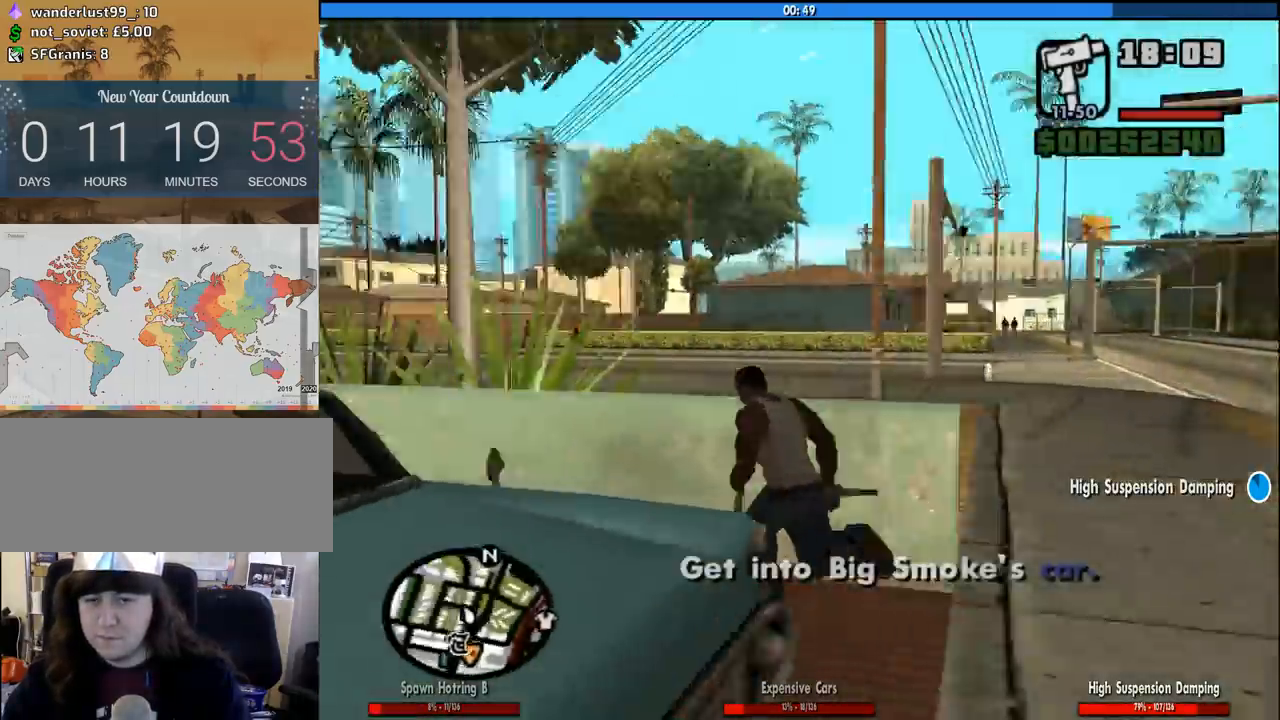
{"keys": ["f"], "mouse": [], "events": [[50, "space", "down"], [100, "f", "down"], [150, "space", "up"], [200, "w", "up"], [233, "a", "up"], [233, "f", "up"], [283, "f", "down"], [383, "f", "up"], [483, "f", "down"]]}
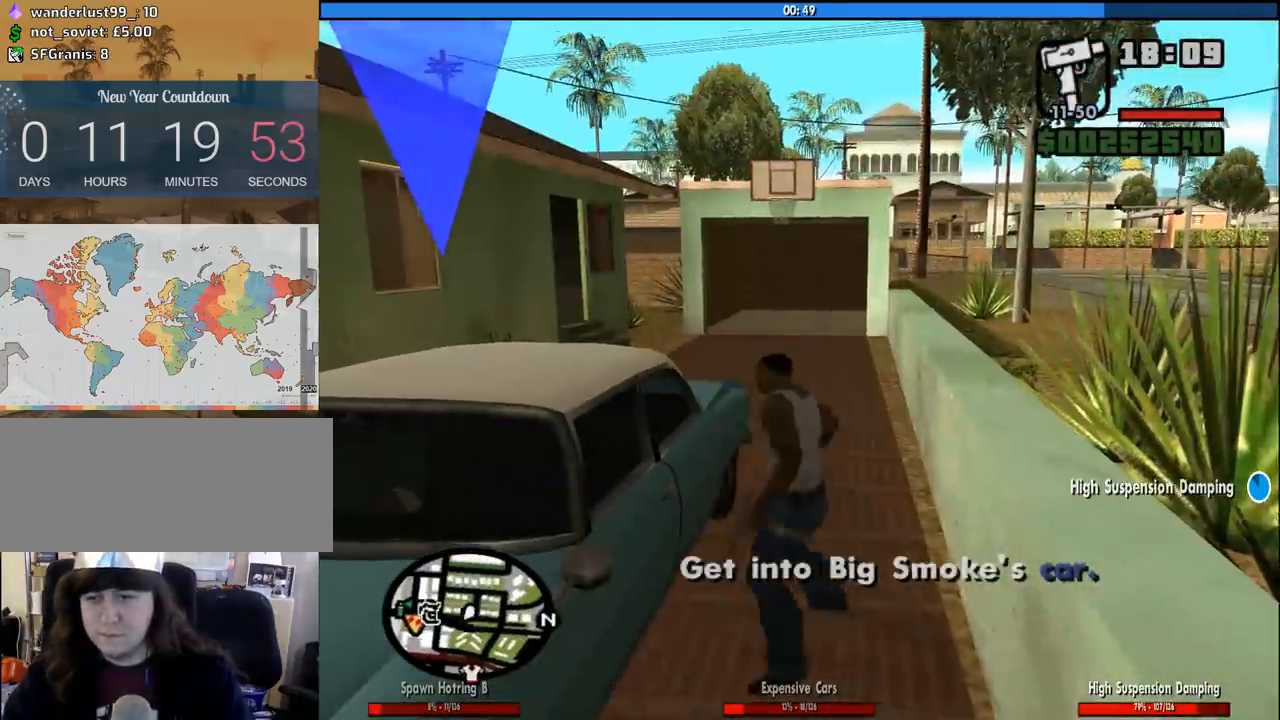
{"keys": [], "mouse": [], "events": [[17, "f", "up"]]}
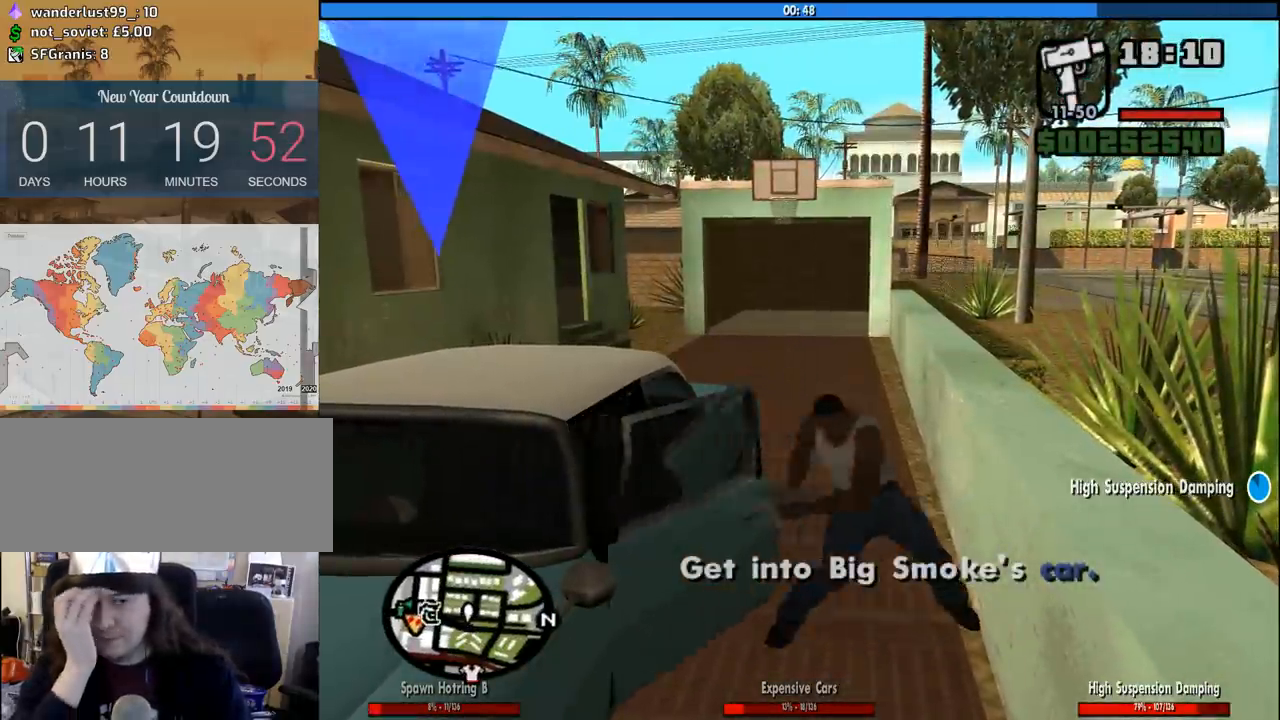
{"keys": [], "mouse": [], "events": []}
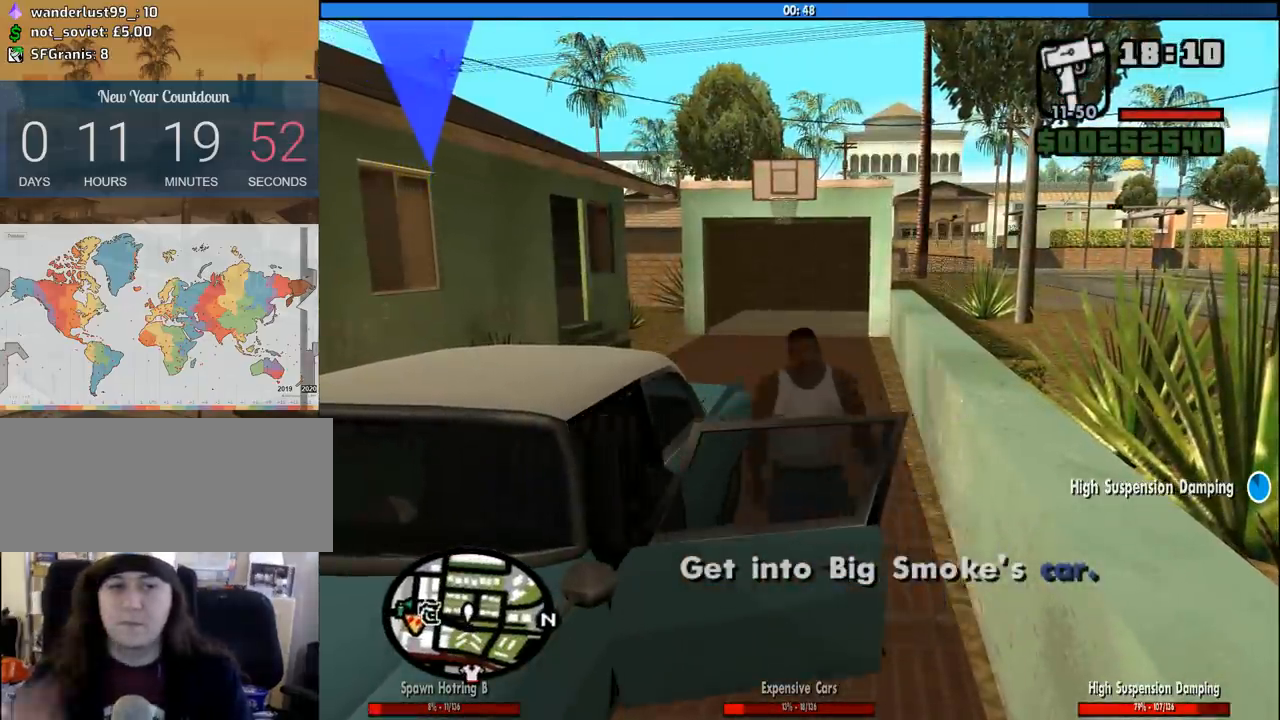
{"keys": ["shift", "w"], "mouse": [], "events": [[383, "shift", "down"], [383, "w", "down"]]}
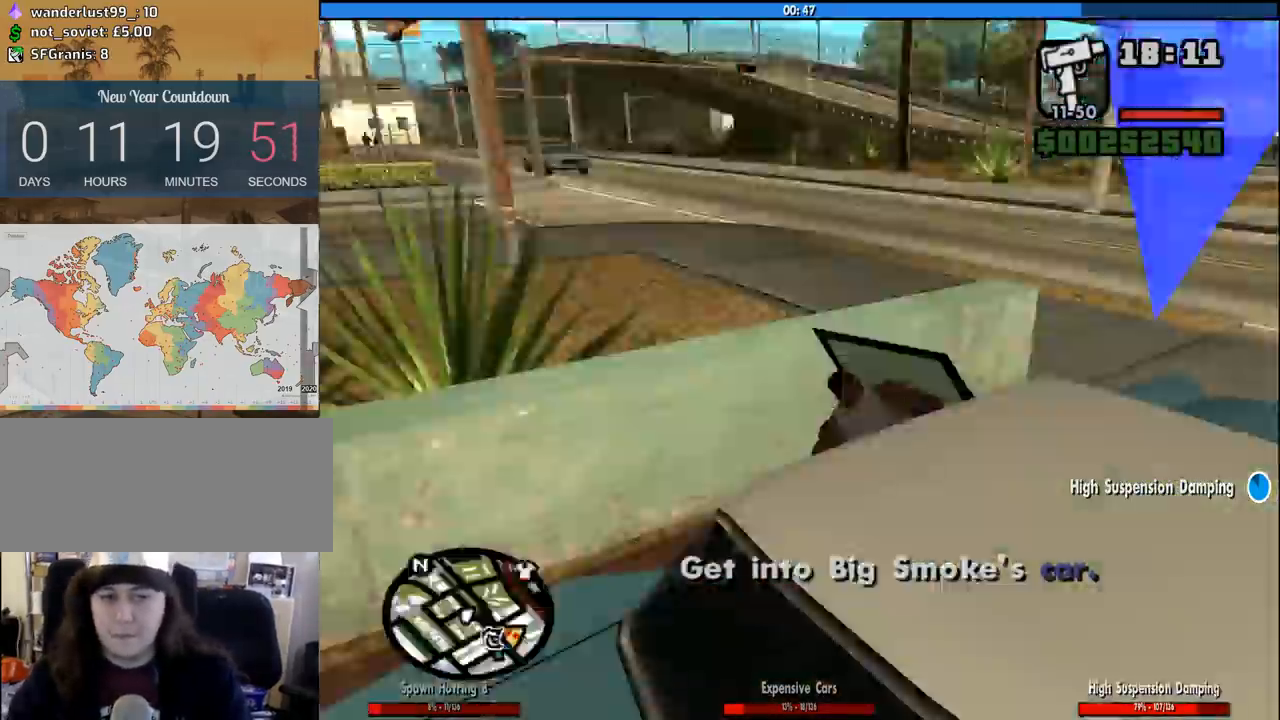
{"keys": ["shift", "w"], "mouse": [], "events": []}
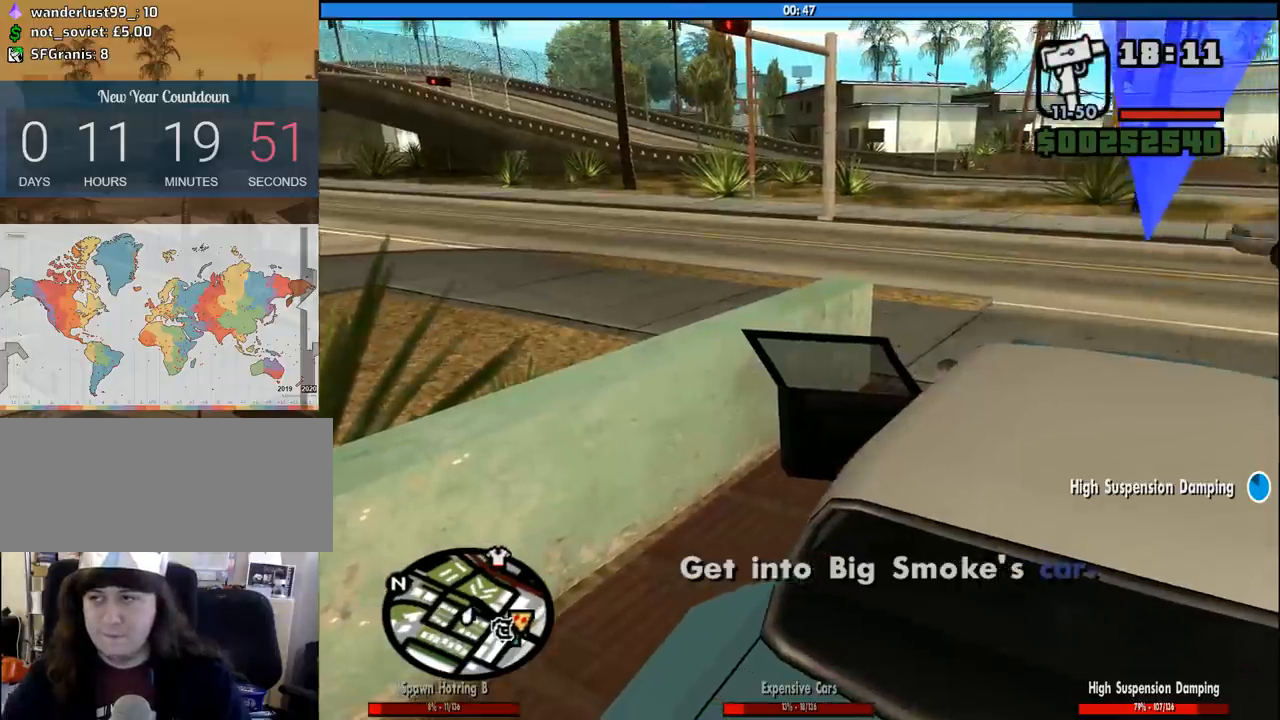
{"keys": ["w"], "mouse": [], "events": [[367, "shift", "up"], [467, "mouse_wheel_down", "down"], [500, "mouse_wheel_down", "up"]]}
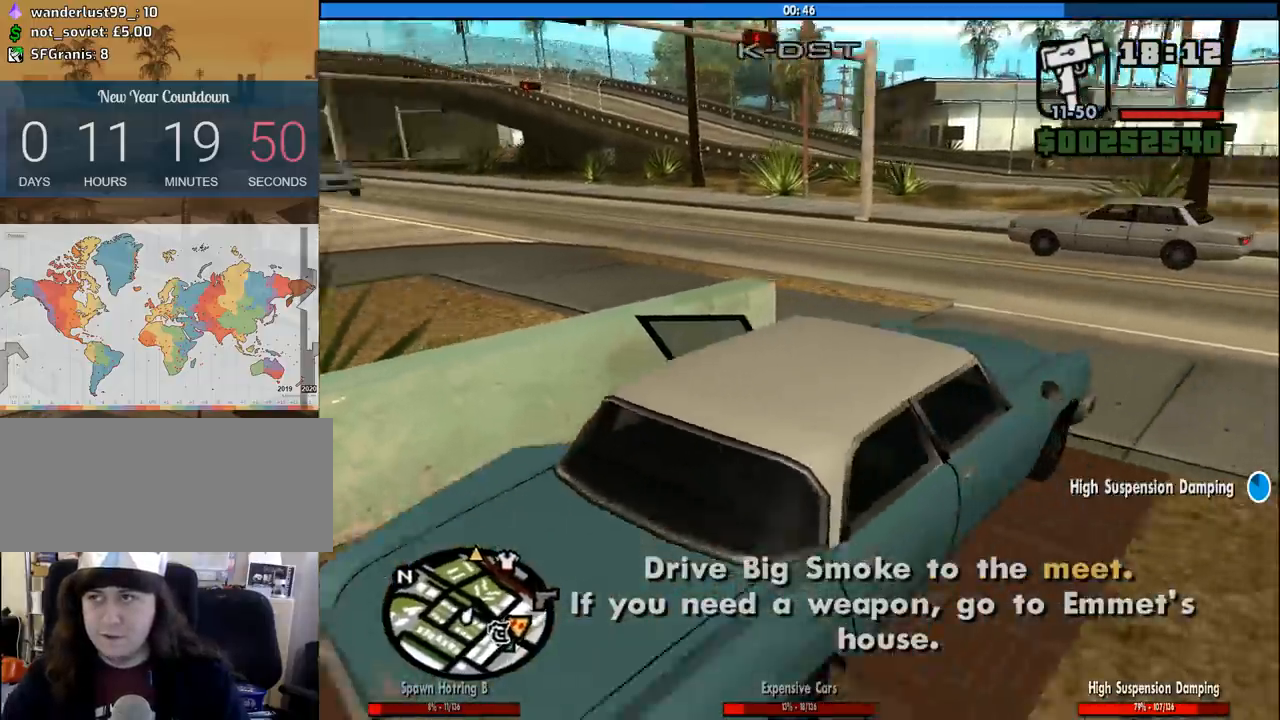
{"keys": ["a", "w"], "mouse": [], "events": [[150, "a", "down"]]}
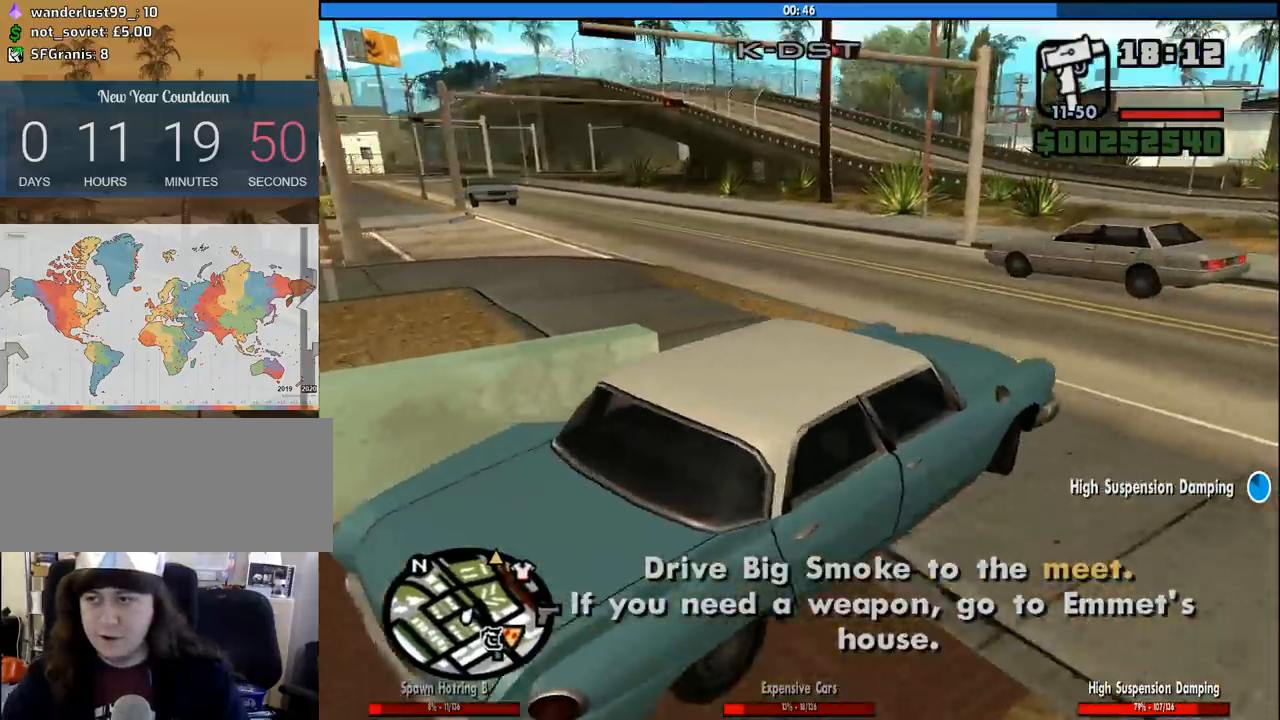
{"keys": ["a", "w"], "mouse": [], "events": []}
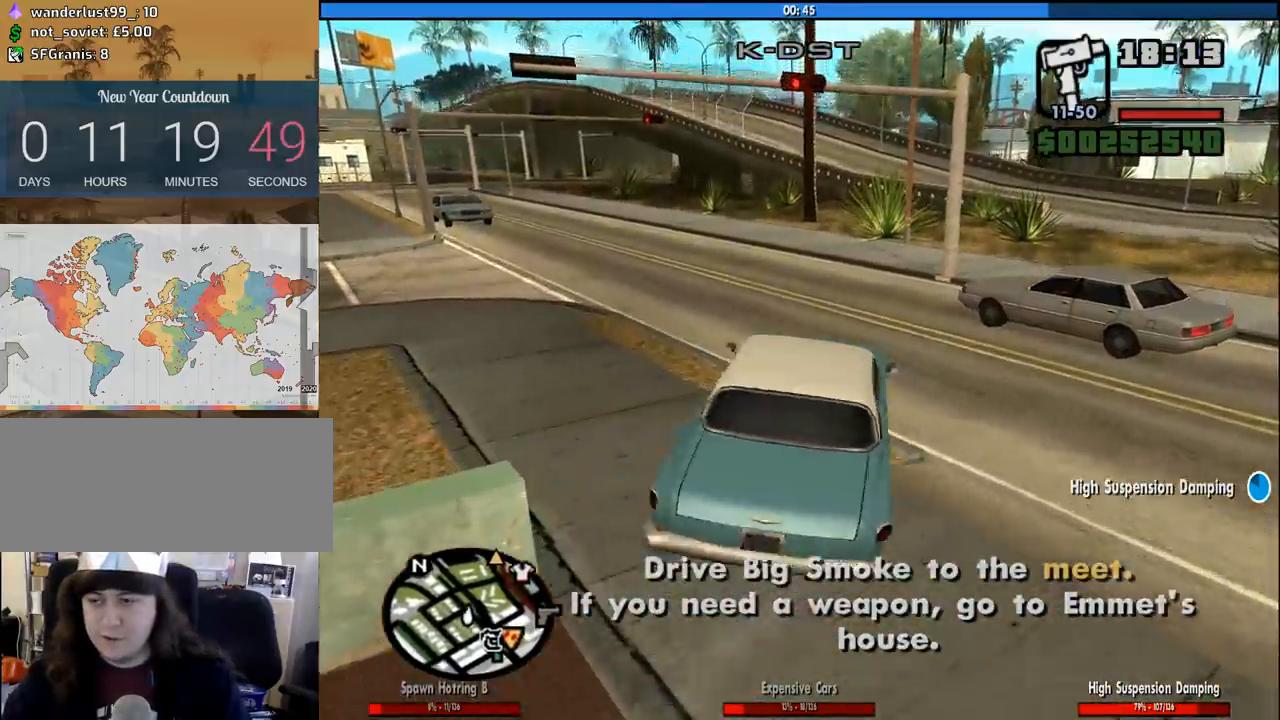
{"keys": ["w"], "mouse": [], "events": [[233, "a", "up"], [367, "a", "down"], [467, "a", "up"]]}
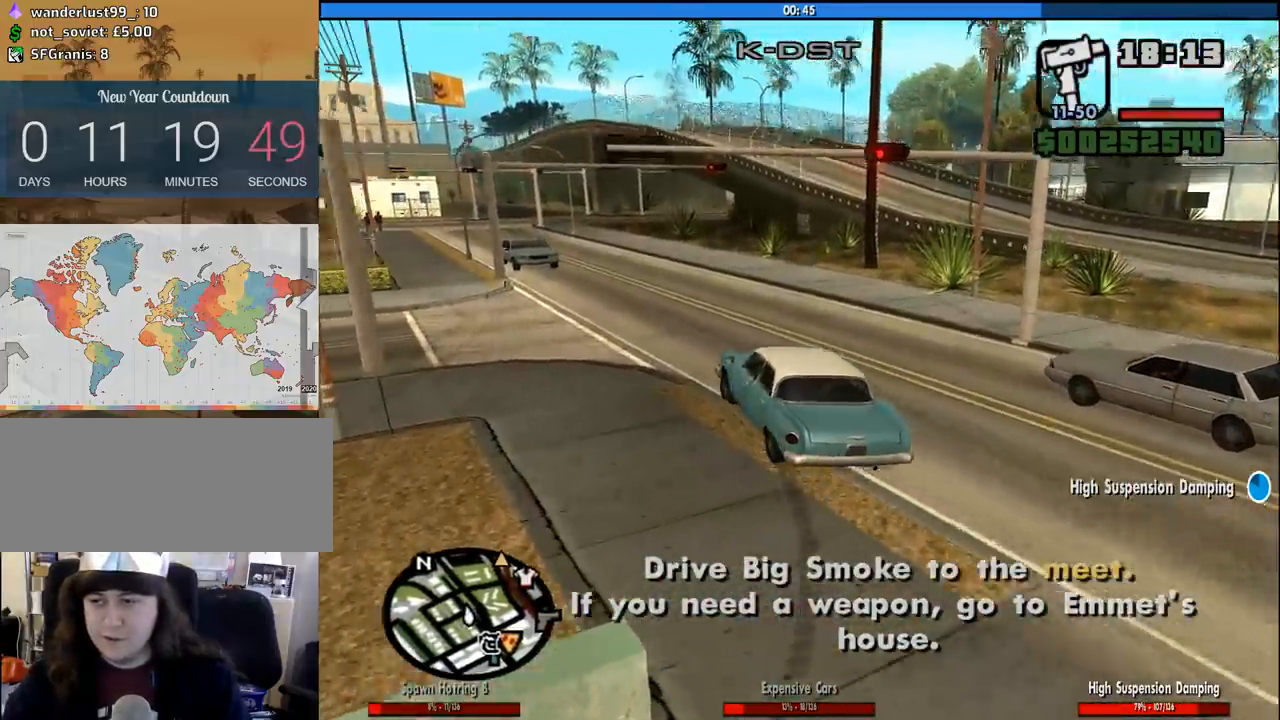
{"keys": ["w"], "mouse": [], "events": []}
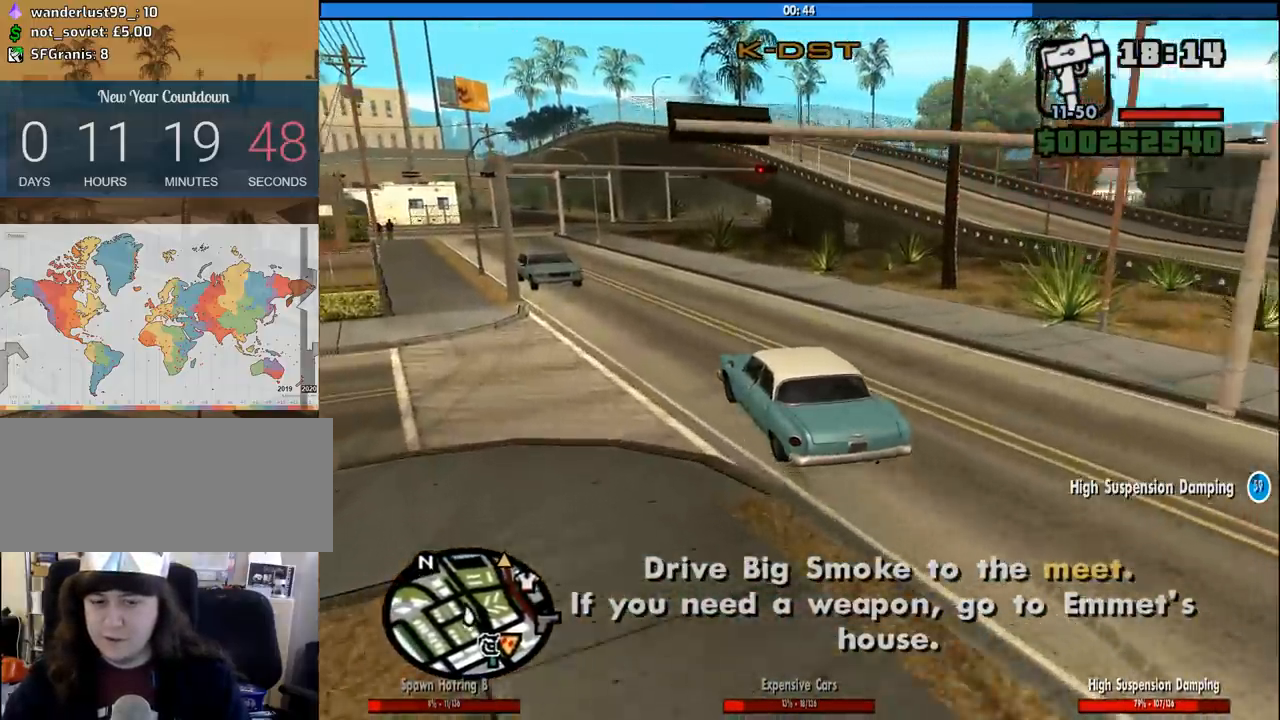
{"keys": ["w"], "mouse": [], "events": [[67, "a", "down"], [217, "a", "up"]]}
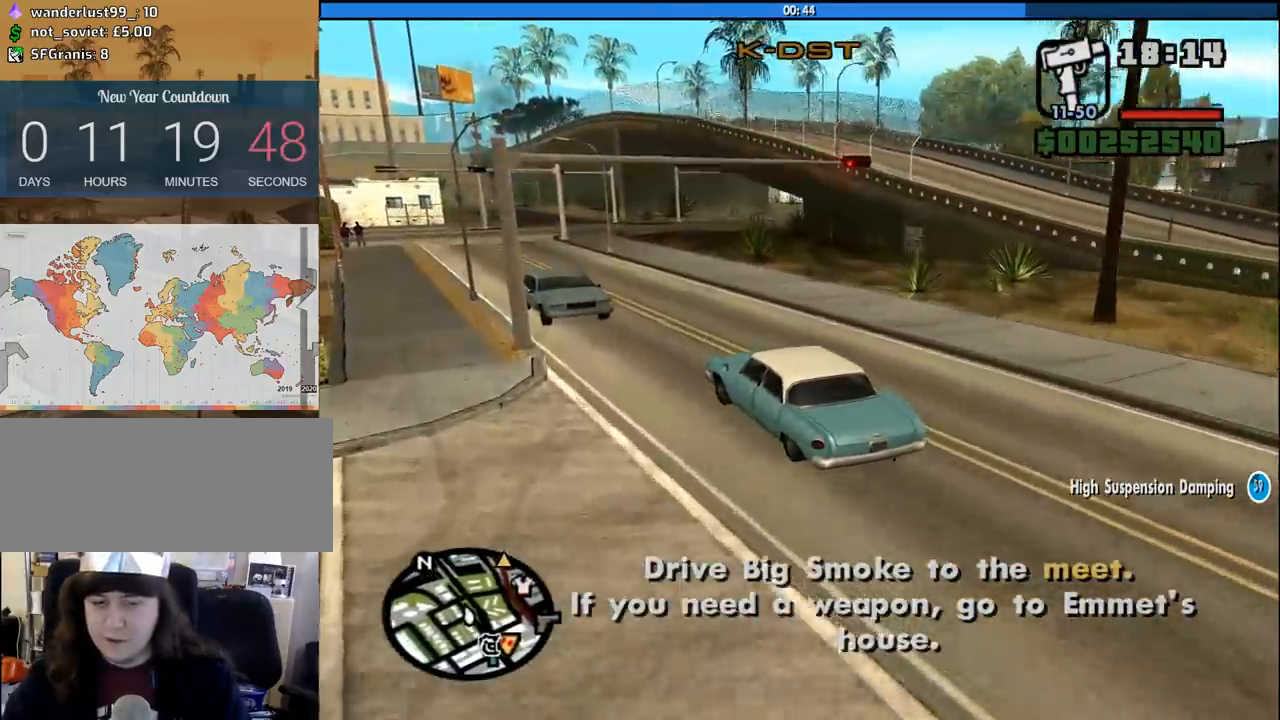
{"keys": ["w"], "mouse": [], "events": [[33, "d", "down"], [133, "d", "up"], [317, "d", "down"], [417, "d", "up"]]}
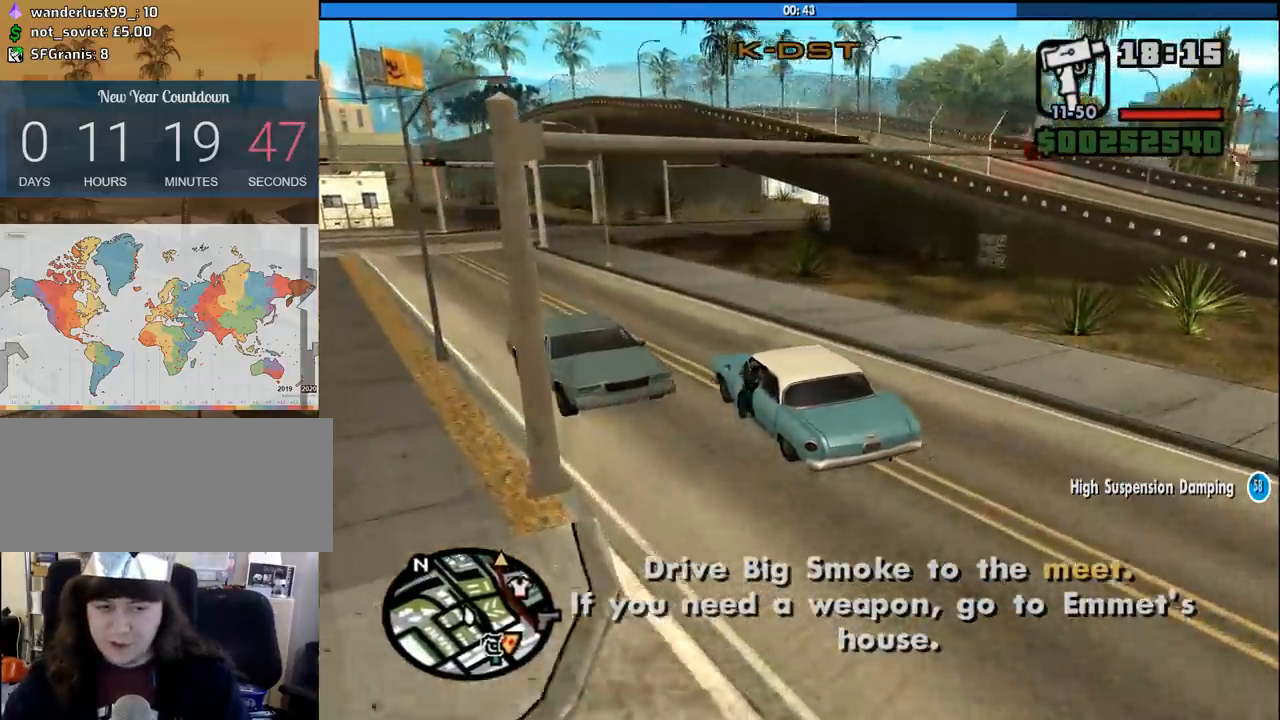
{"keys": ["d", "w"], "mouse": [], "events": [[50, "d", "down"], [283, "d", "up"], [433, "d", "down"]]}
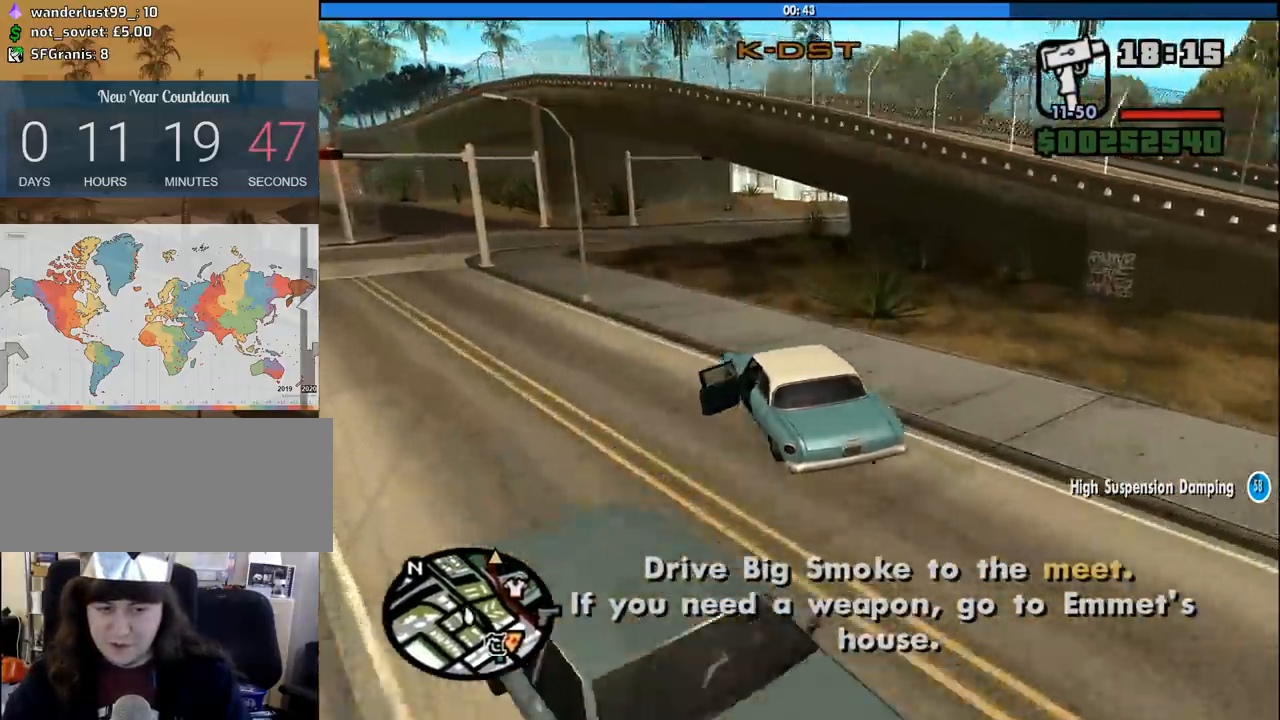
{"keys": ["w"], "mouse": [], "events": [[67, "d", "up"], [167, "d", "down"], [450, "d", "up"]]}
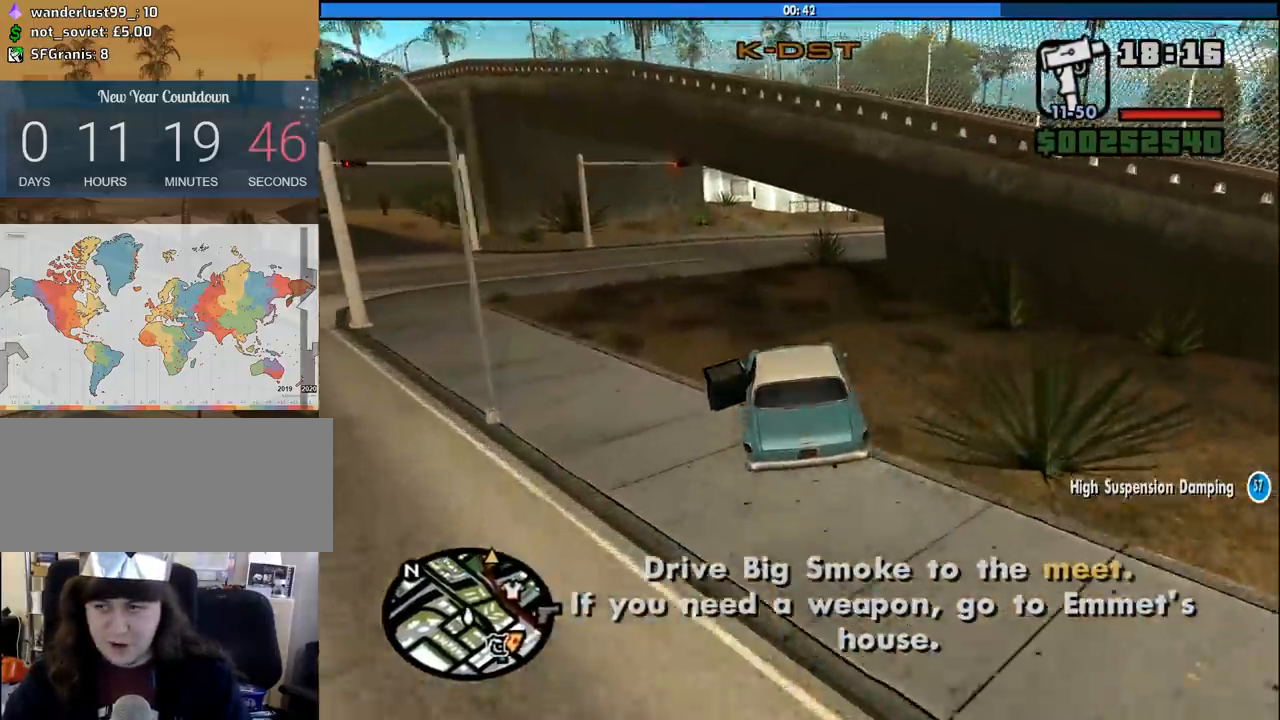
{"keys": ["d", "w"], "mouse": [], "events": [[133, "d", "down"], [233, "w", "up"], [417, "w", "down"]]}